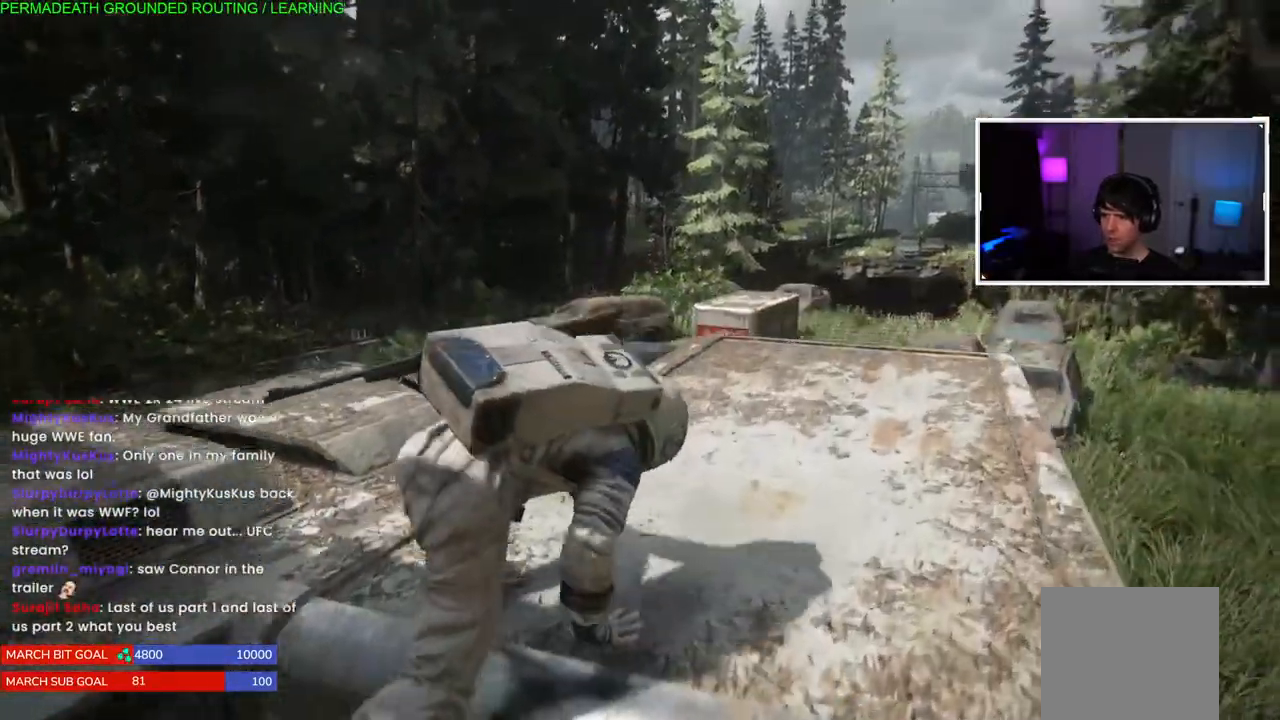
Gameplay with a controller (PlayStation layout); each line is a JSON object with the inputs held at the frame after it. "events" lists button and stick changes between this image and that frame as [ms after this image, input, new state], when the widget could be followed in between.
{"buttons": [], "left_stick": "up", "right_stick": "down-left", "events": [[117, "right_stick", "down-left"], [433, "L1", "up"]]}
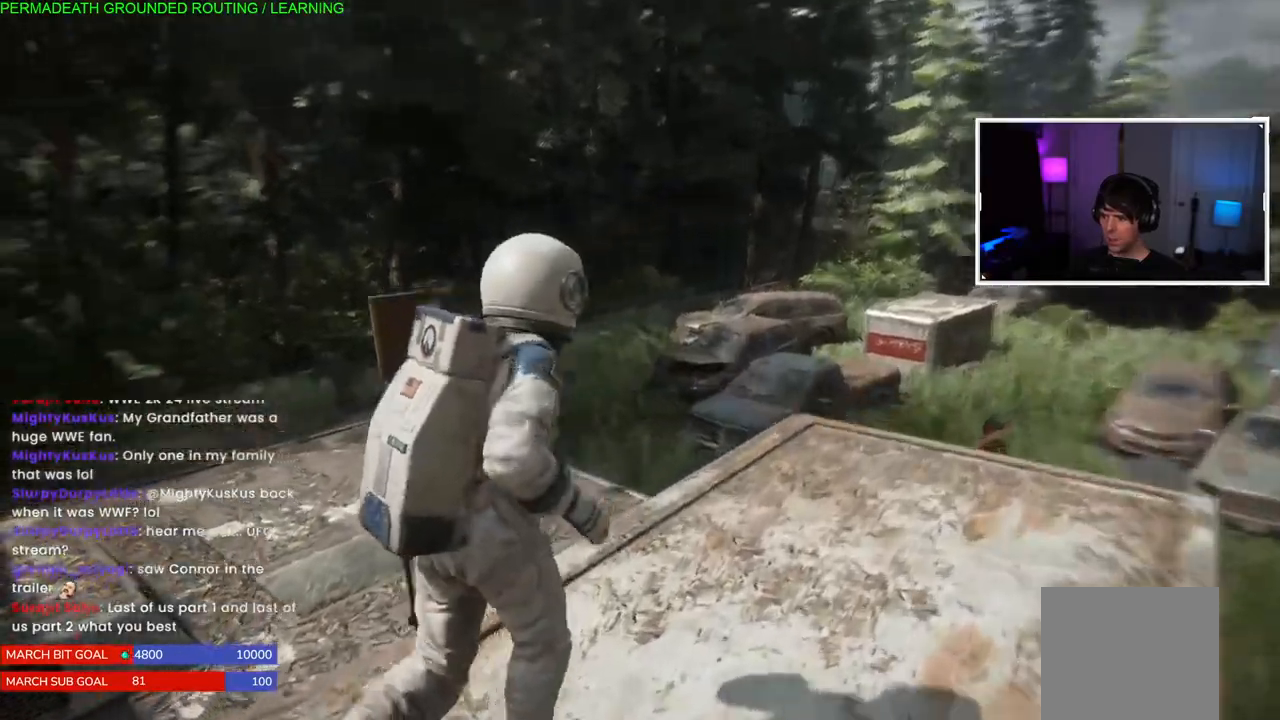
{"buttons": [], "left_stick": "center", "right_stick": "left", "events": [[17, "left_stick", "left"], [217, "left_stick", "center"], [500, "right_stick", "left"]]}
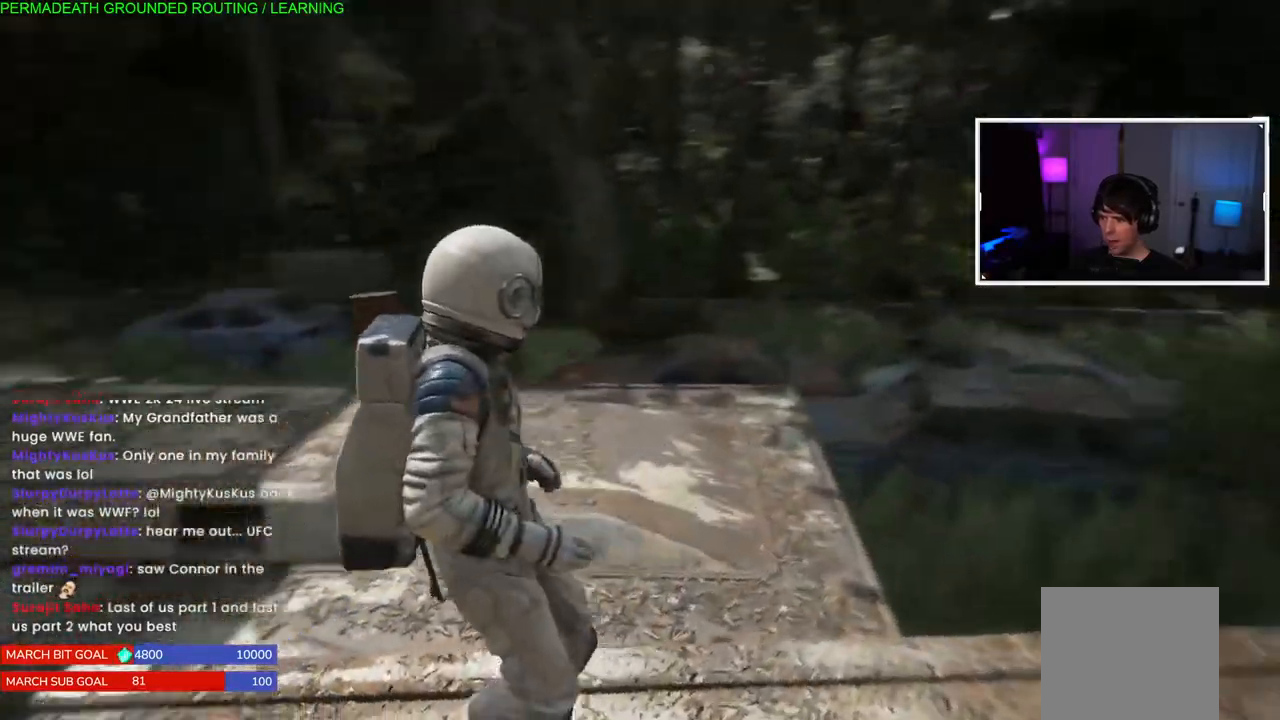
{"buttons": ["L1"], "left_stick": "up", "right_stick": "center", "events": [[50, "left_stick", "up"], [200, "L1", "down"], [367, "right_stick", "center"]]}
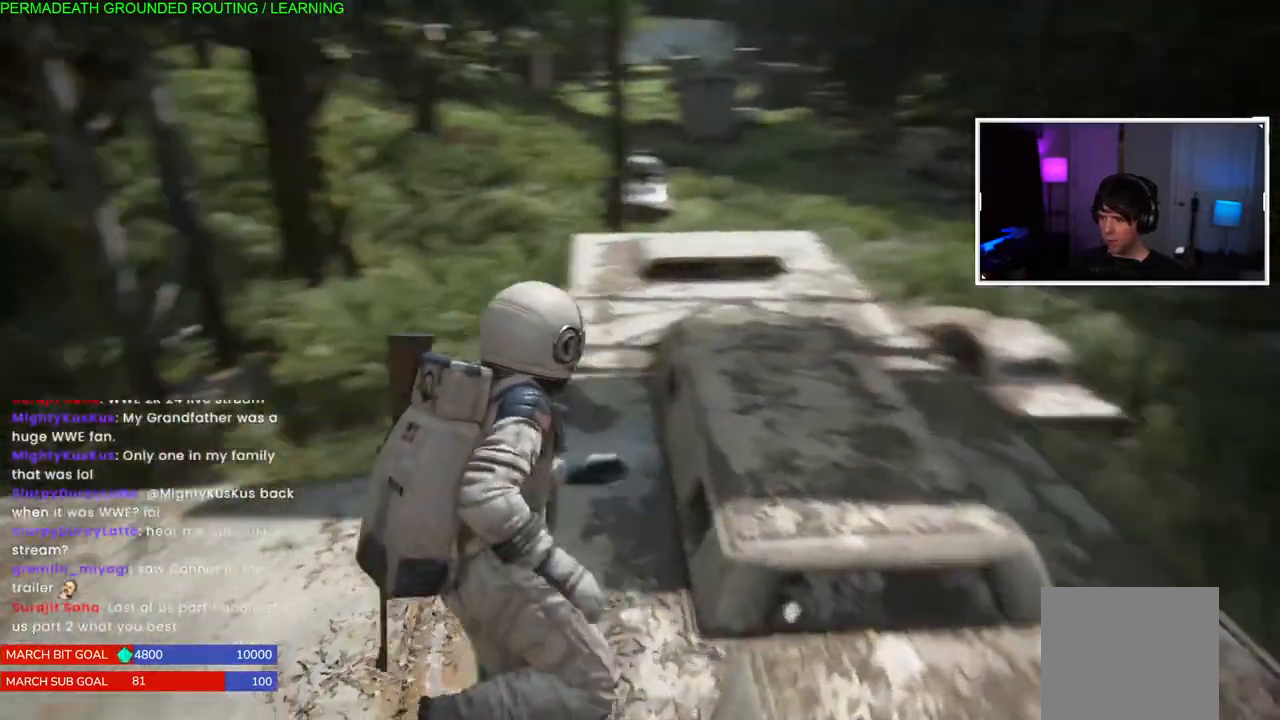
{"buttons": ["L1"], "left_stick": "up", "right_stick": "right", "events": [[433, "right_stick", "right"]]}
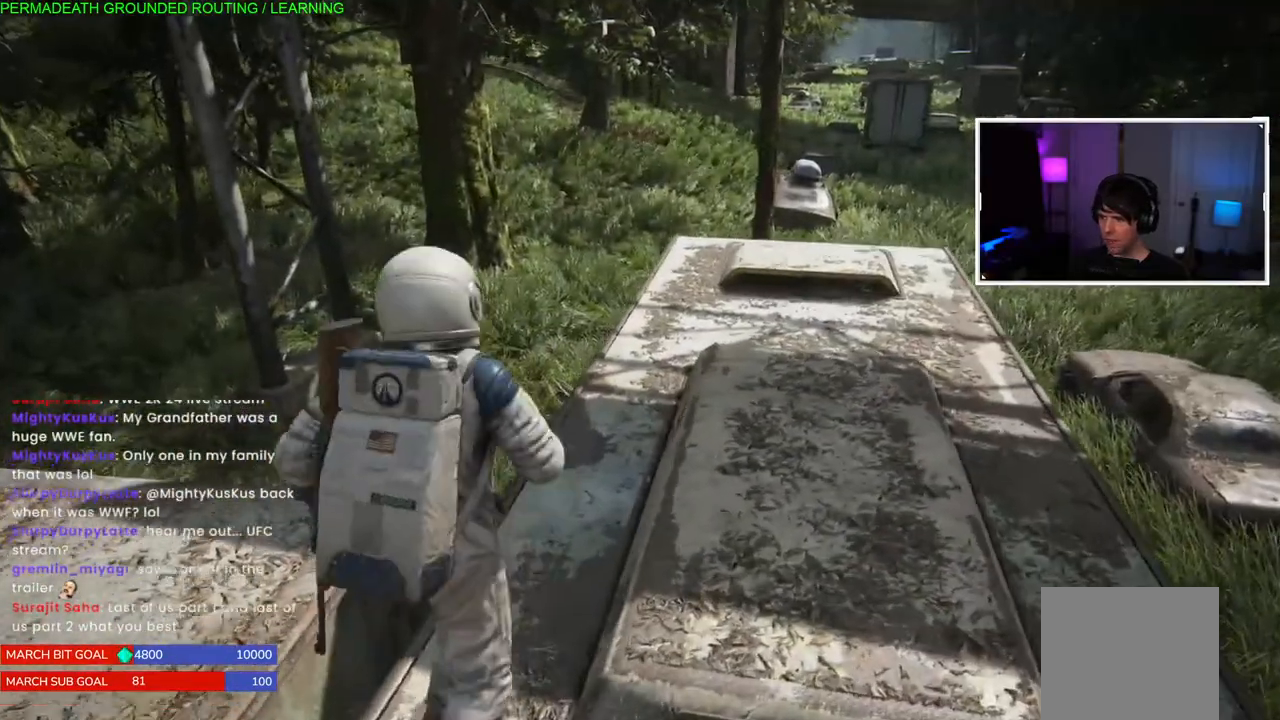
{"buttons": ["L1"], "left_stick": "up", "right_stick": "right", "events": [[33, "right_stick", "center"], [400, "right_stick", "right"]]}
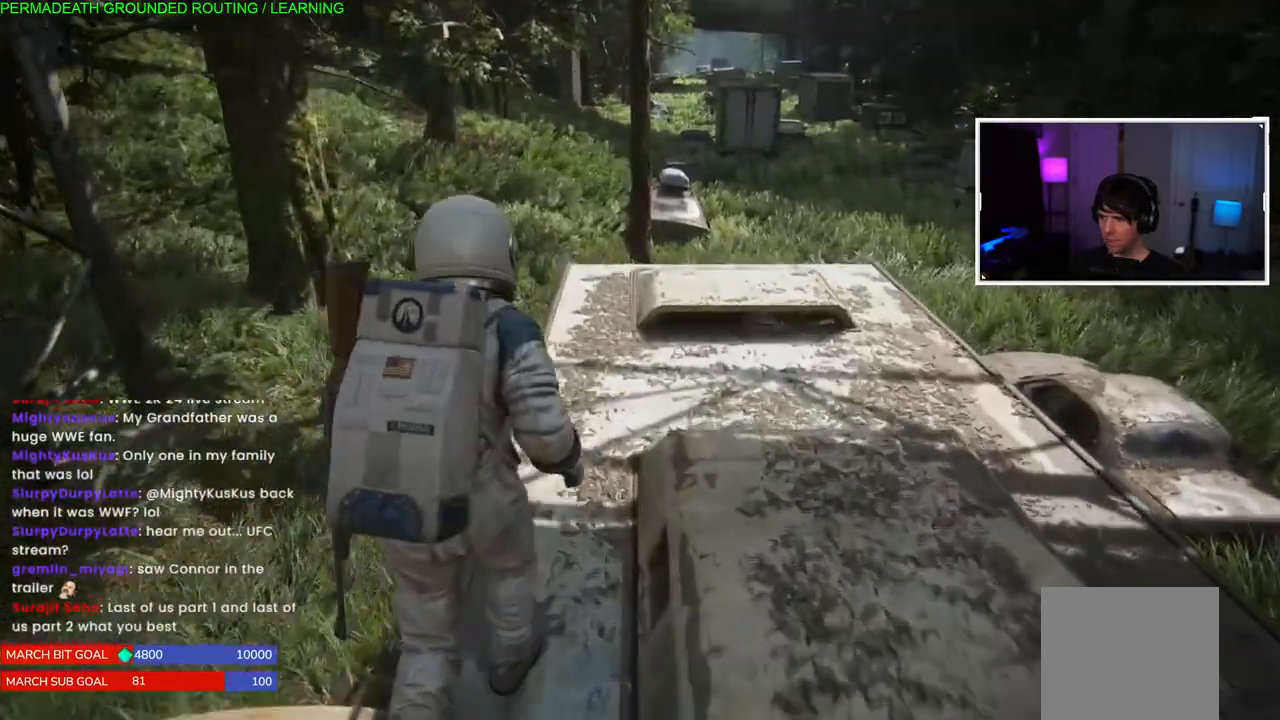
{"buttons": [], "left_stick": "up-right", "right_stick": "right", "events": [[50, "right_stick", "center"], [233, "left_stick", "up-right"], [250, "right_stick", "right"], [450, "L1", "up"]]}
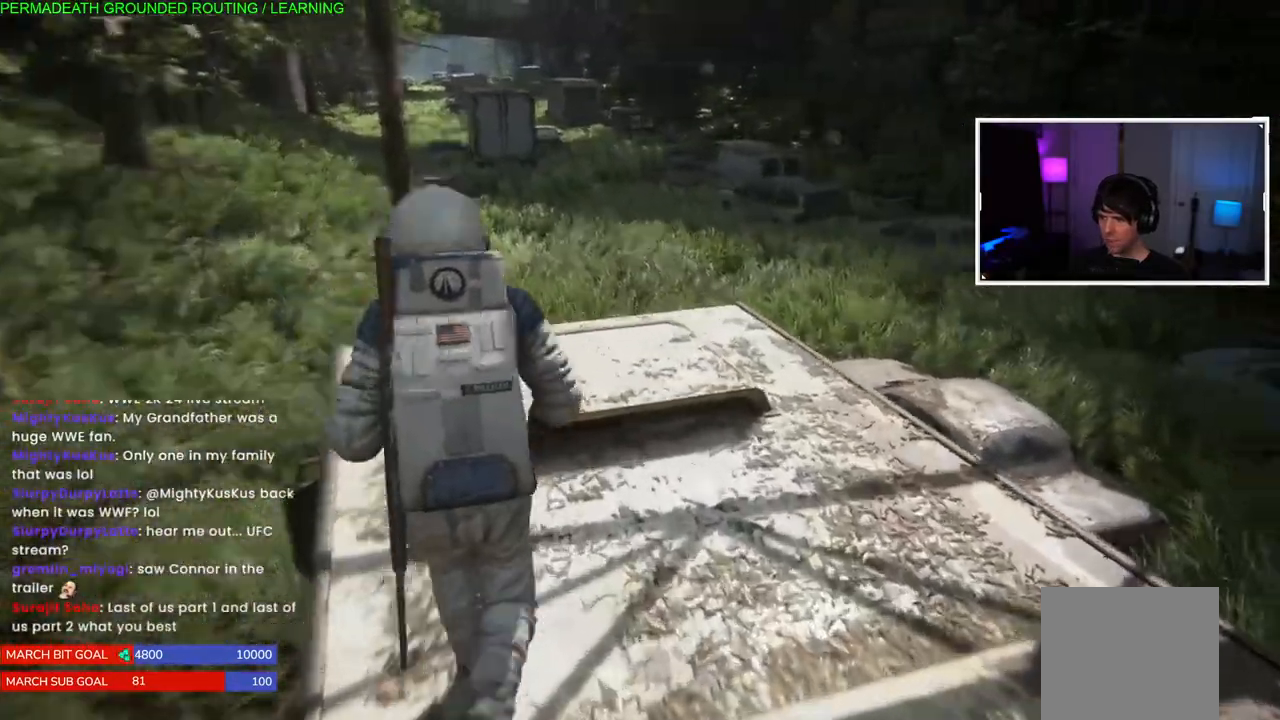
{"buttons": [], "left_stick": "center", "right_stick": "right"}
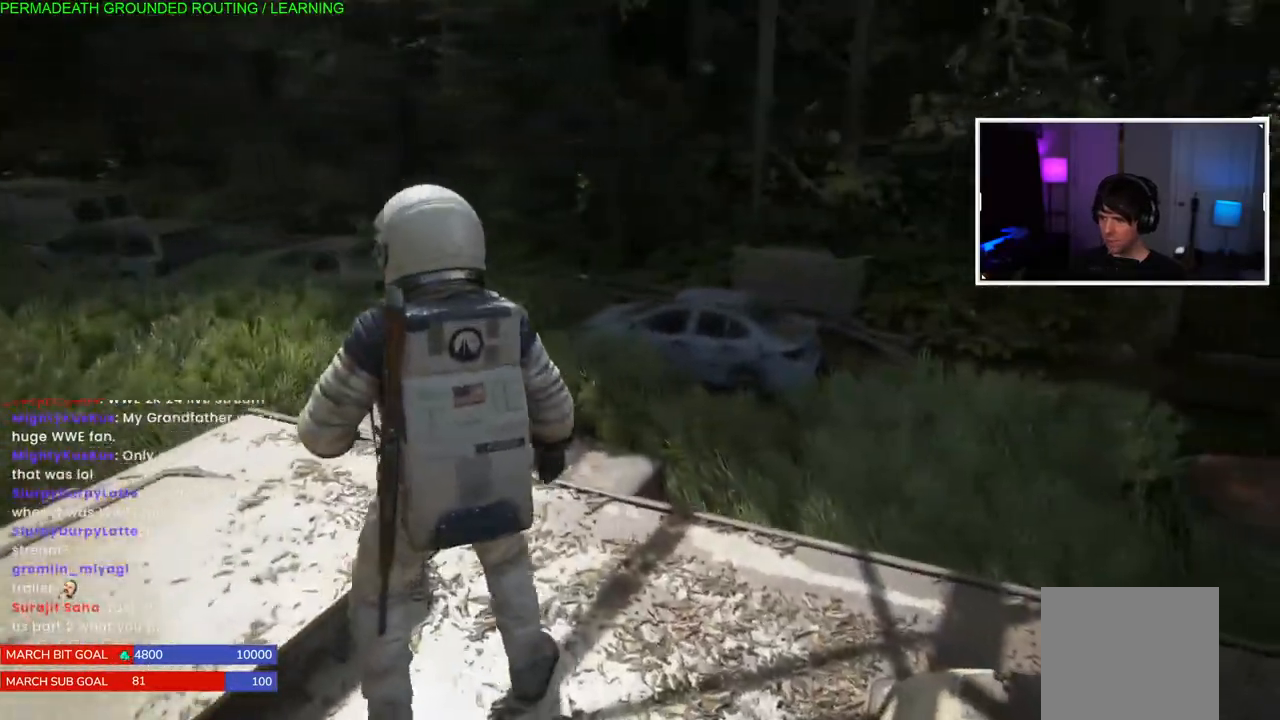
{"buttons": [], "left_stick": "right", "right_stick": "right", "events": [[250, "left_stick", "right"]]}
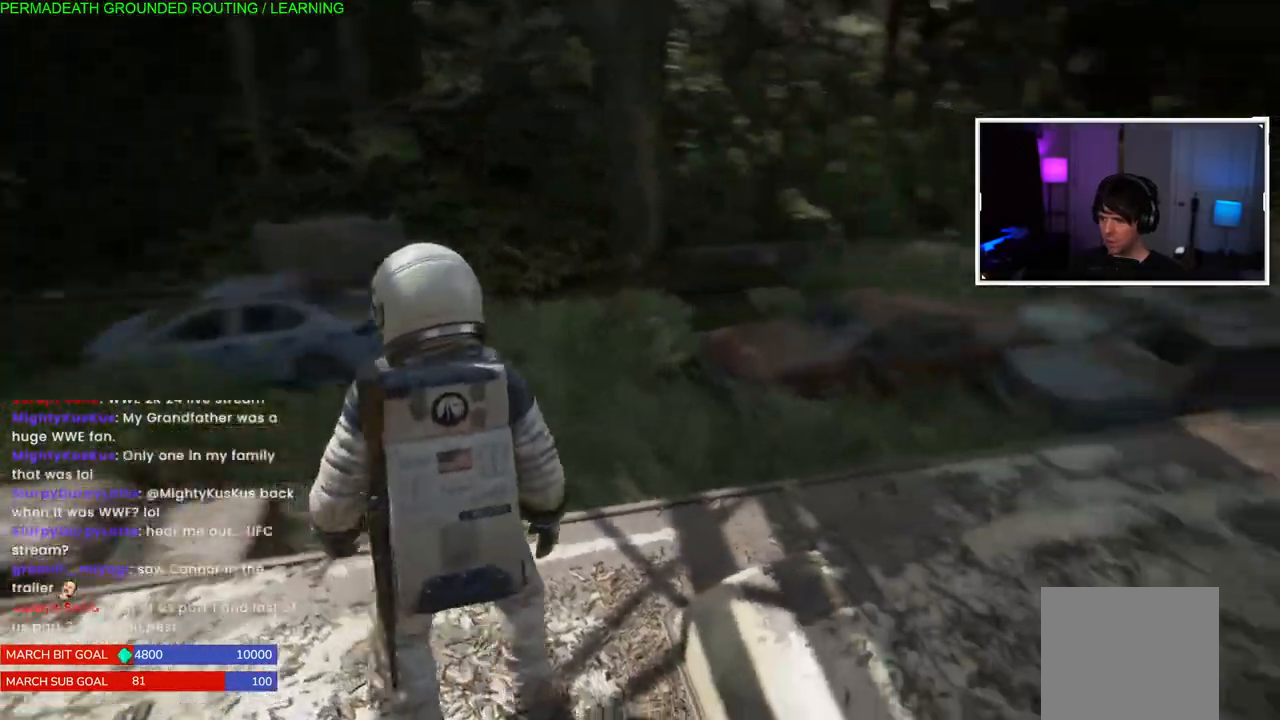
{"buttons": [], "left_stick": "up-right", "right_stick": "center", "events": [[150, "left_stick", "up-right"], [400, "right_stick", "center"]]}
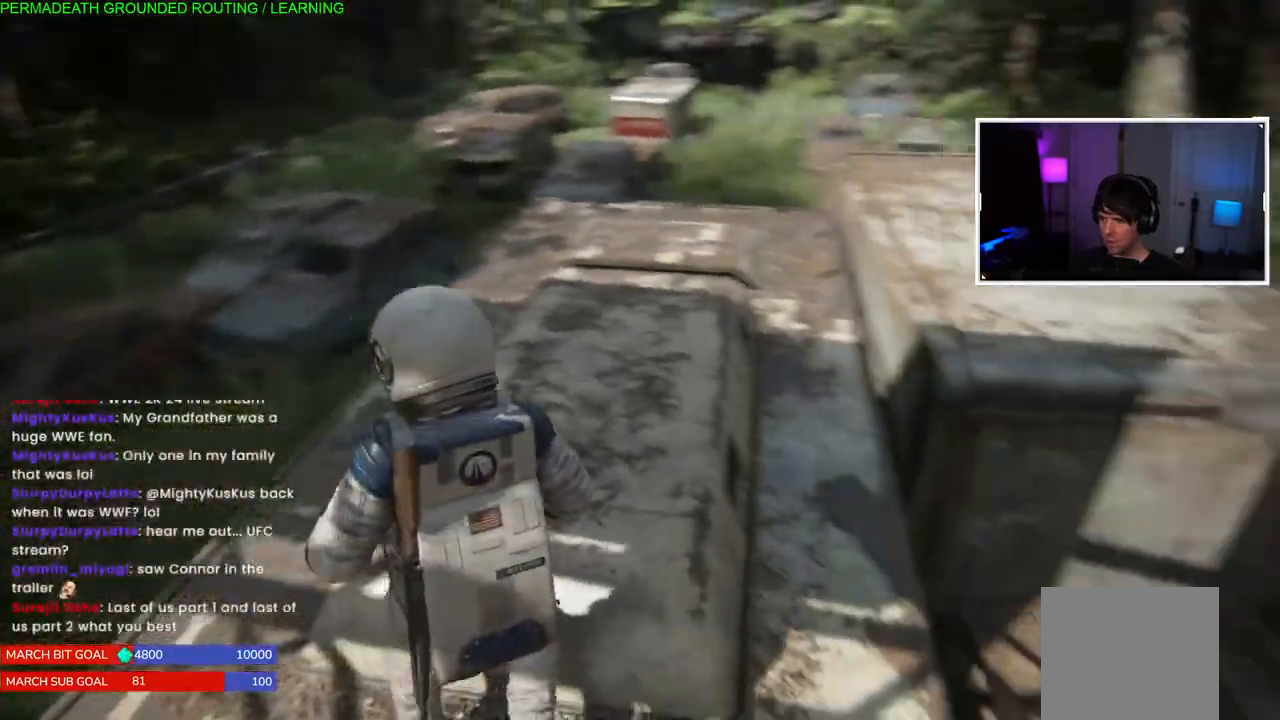
{"buttons": ["L1"], "left_stick": "up", "right_stick": "center", "events": [[17, "left_stick", "center"], [117, "left_stick", "up"], [133, "L1", "down"], [150, "right_stick", "up"], [283, "right_stick", "left"], [450, "right_stick", "center"]]}
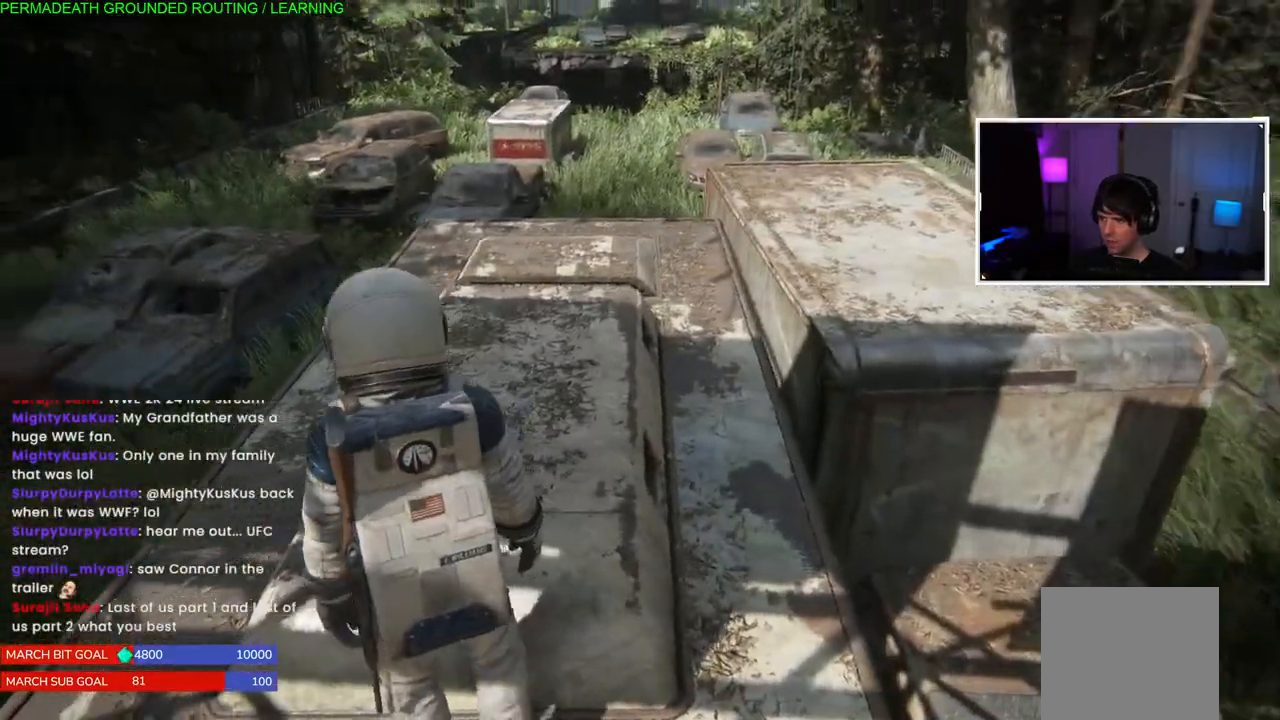
{"buttons": [], "left_stick": "up", "right_stick": "center", "events": [[17, "right_stick", "up"], [67, "right_stick", "center"], [233, "CROSS", "down"], [350, "L1", "up"], [450, "CROSS", "up"]]}
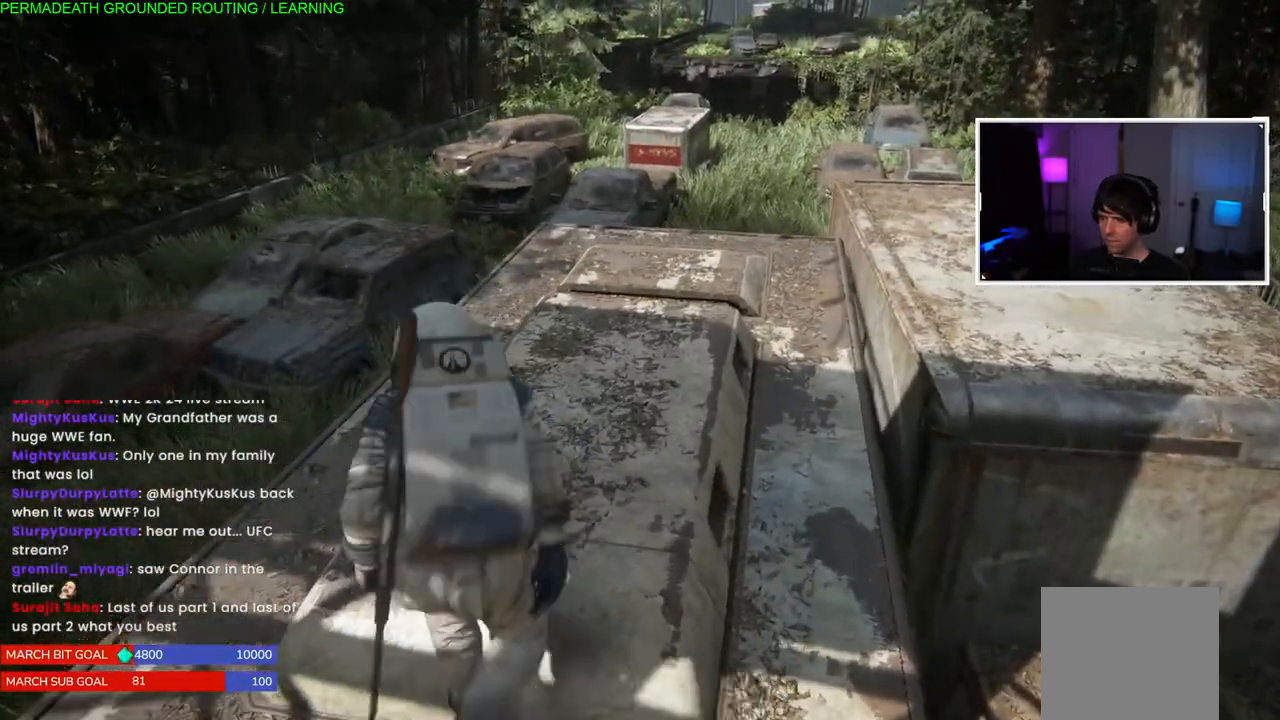
{"buttons": ["L1"], "left_stick": "up", "right_stick": "center", "events": [[233, "L1", "down"]]}
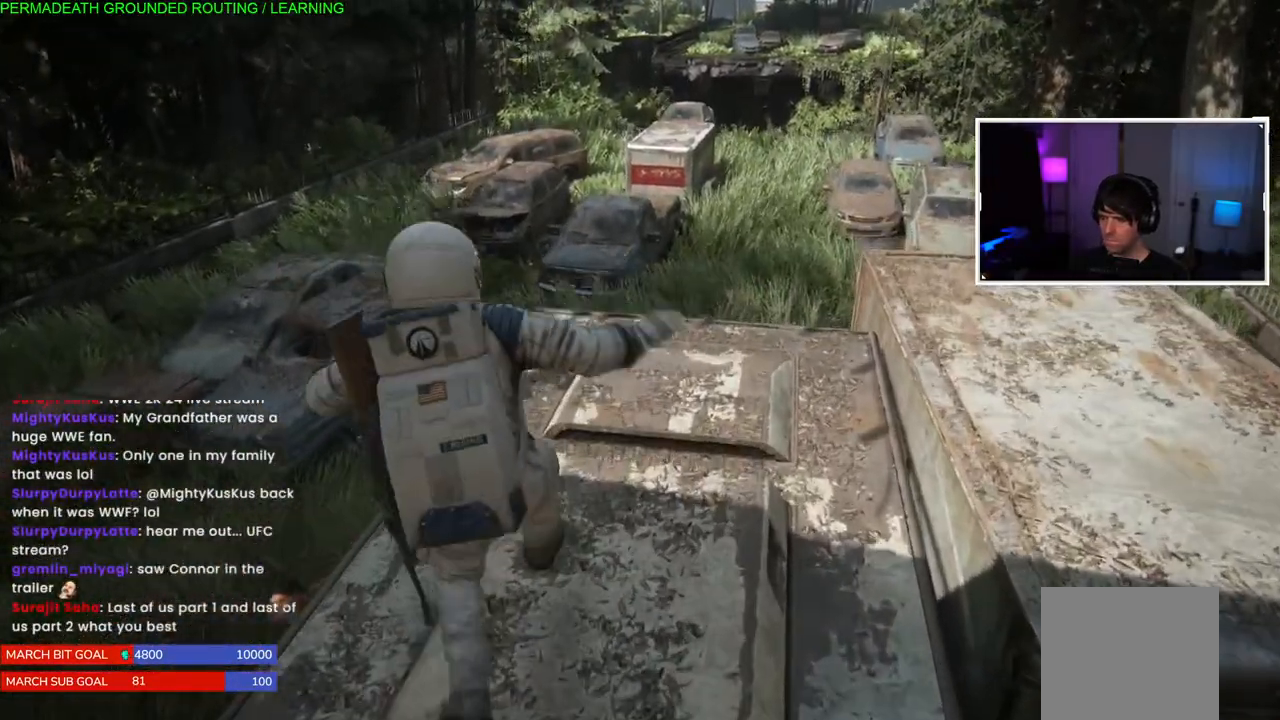
{"buttons": [], "left_stick": "up-left", "right_stick": "left", "events": [[333, "left_stick", "up-left"], [367, "L1", "up"], [417, "right_stick", "left"]]}
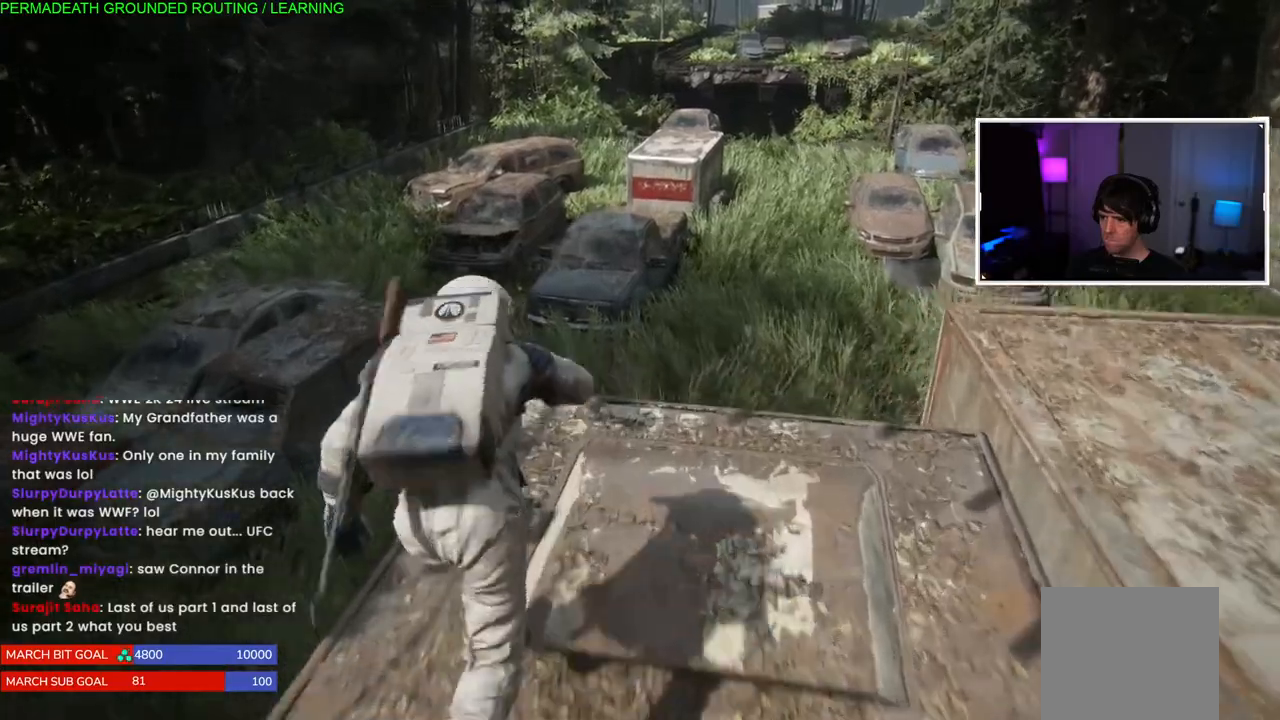
{"buttons": [], "left_stick": "left", "right_stick": "left", "events": [[233, "left_stick", "left"]]}
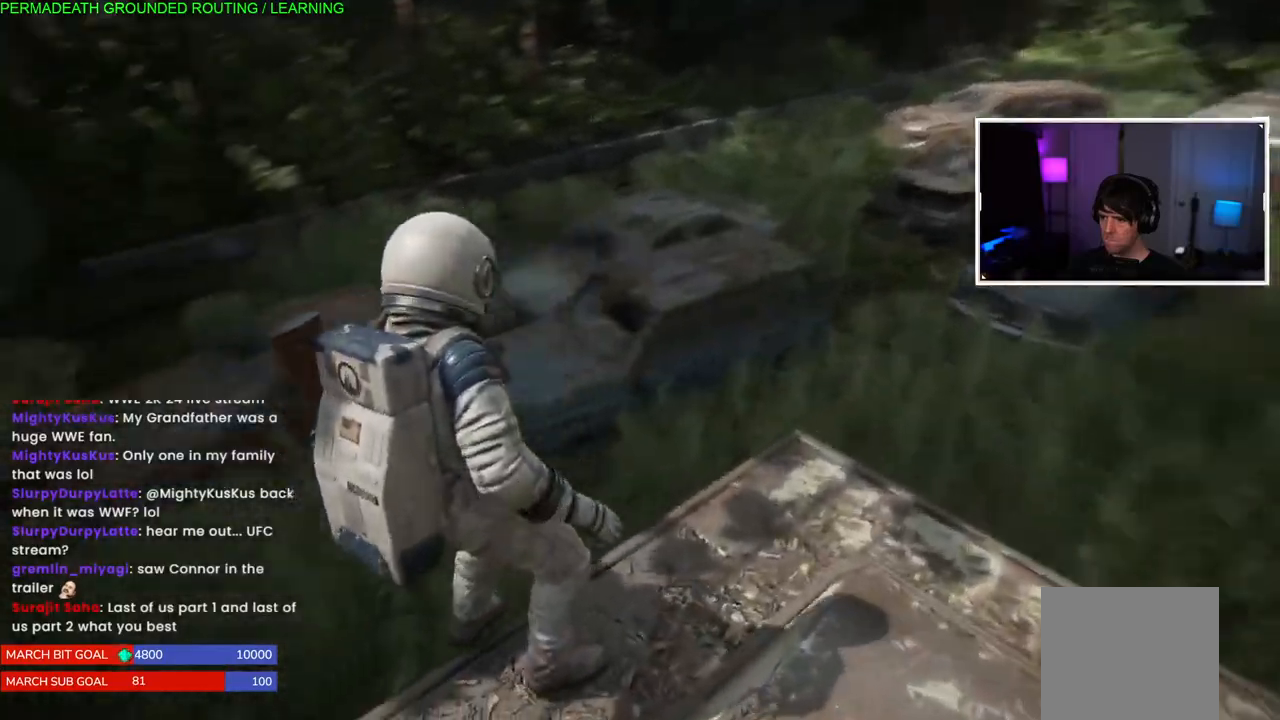
{"buttons": [], "left_stick": "left", "right_stick": "center", "events": [[433, "right_stick", "center"]]}
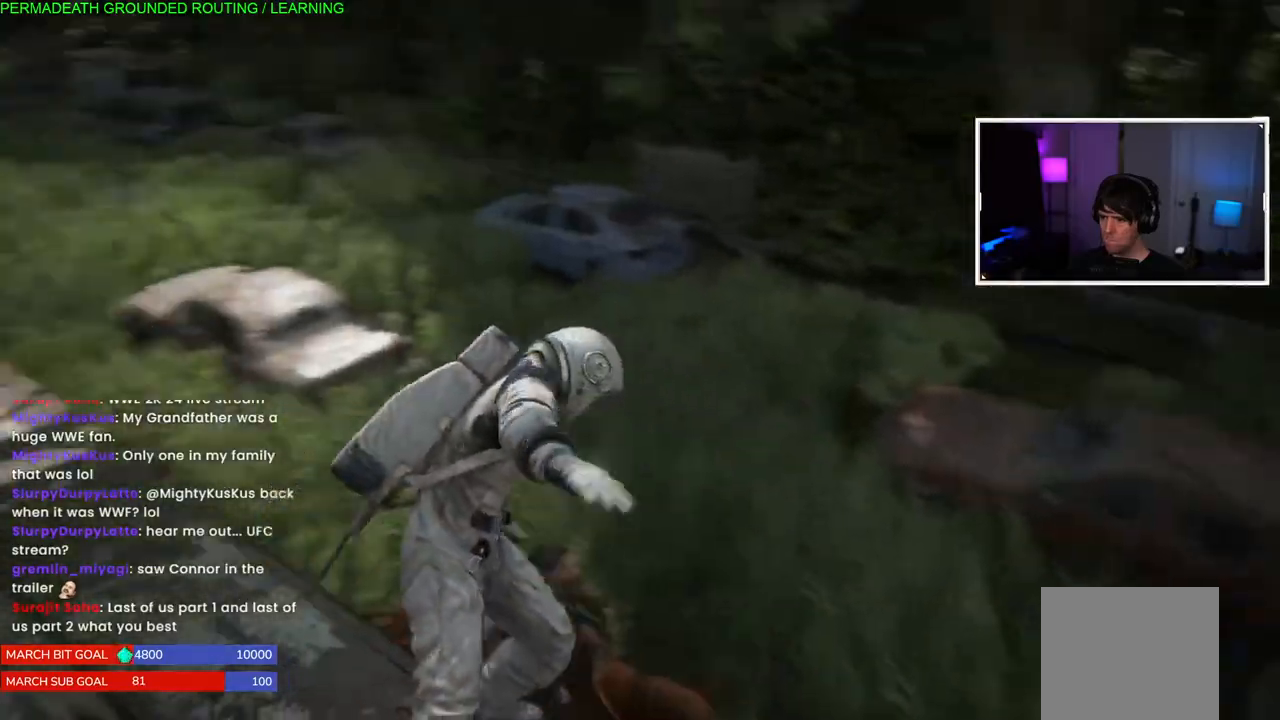
{"buttons": [], "left_stick": "up", "right_stick": "center", "events": [[17, "left_stick", "up"], [183, "right_stick", "left"], [317, "right_stick", "center"]]}
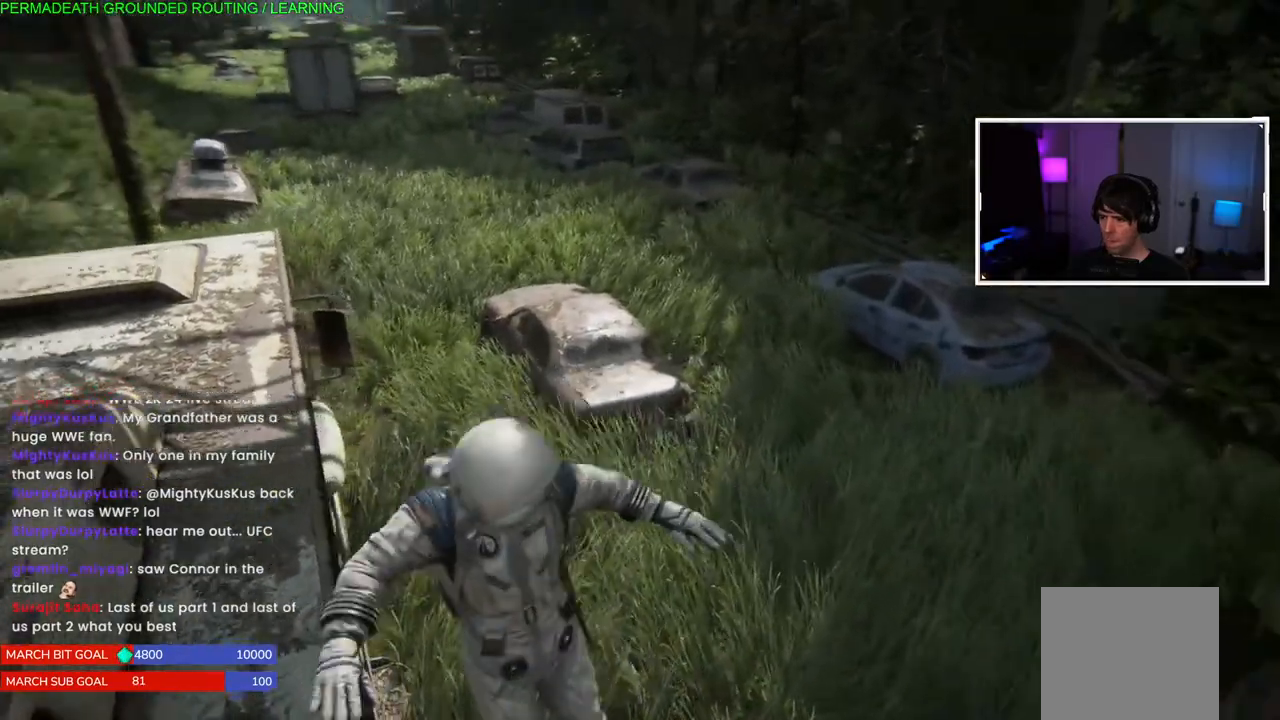
{"buttons": [], "left_stick": "up", "right_stick": "center", "events": []}
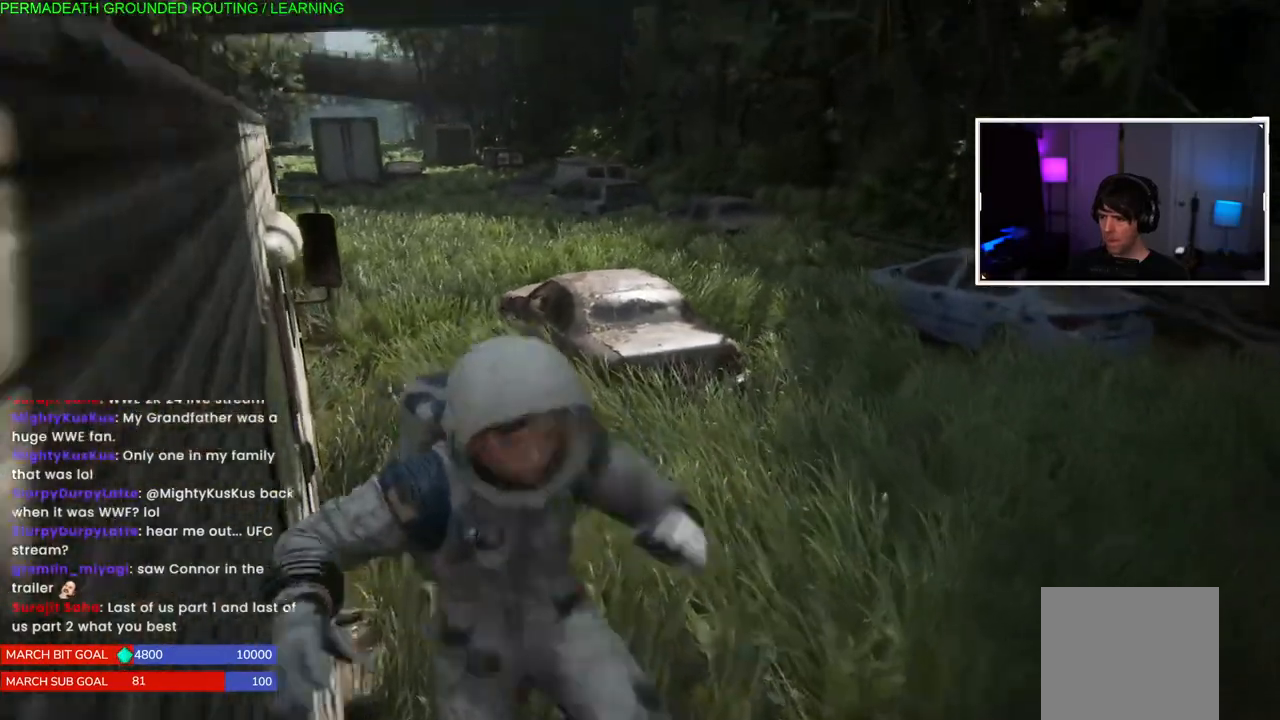
{"buttons": [], "left_stick": "up", "right_stick": "right", "events": [[200, "right_stick", "right"]]}
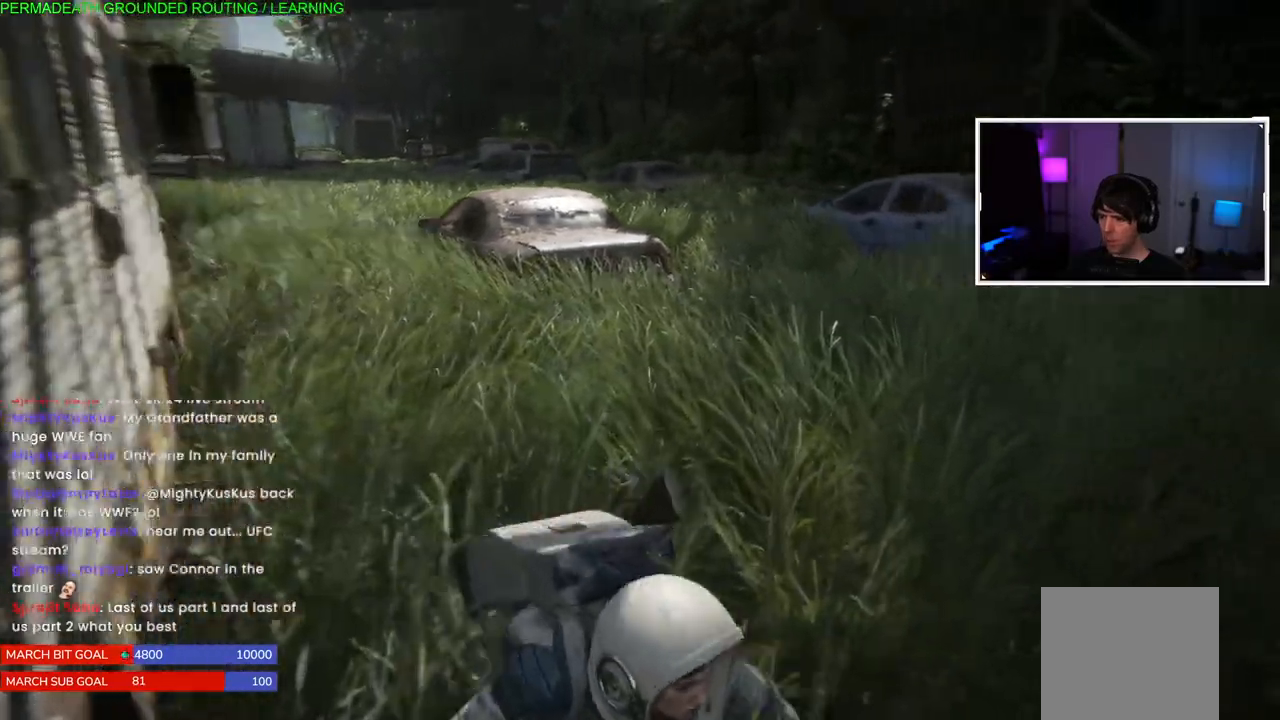
{"buttons": [], "left_stick": "up", "right_stick": "right", "events": []}
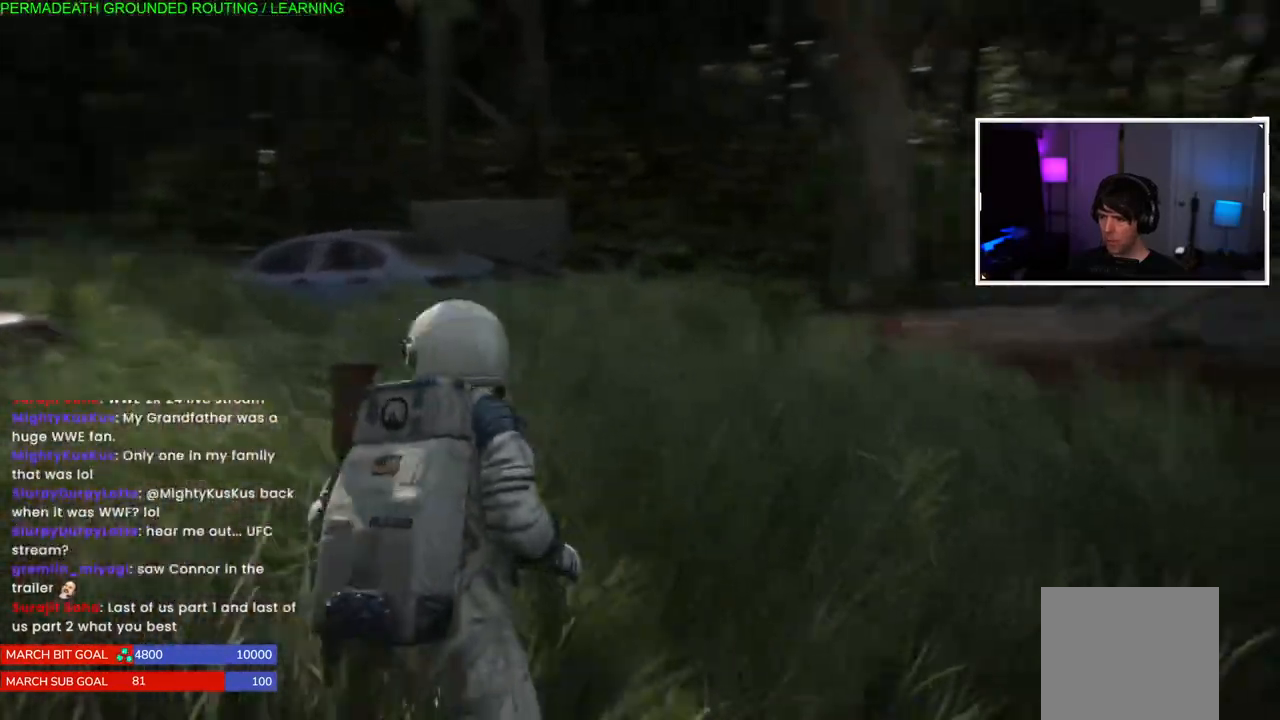
{"buttons": [], "left_stick": "up", "right_stick": "right", "events": []}
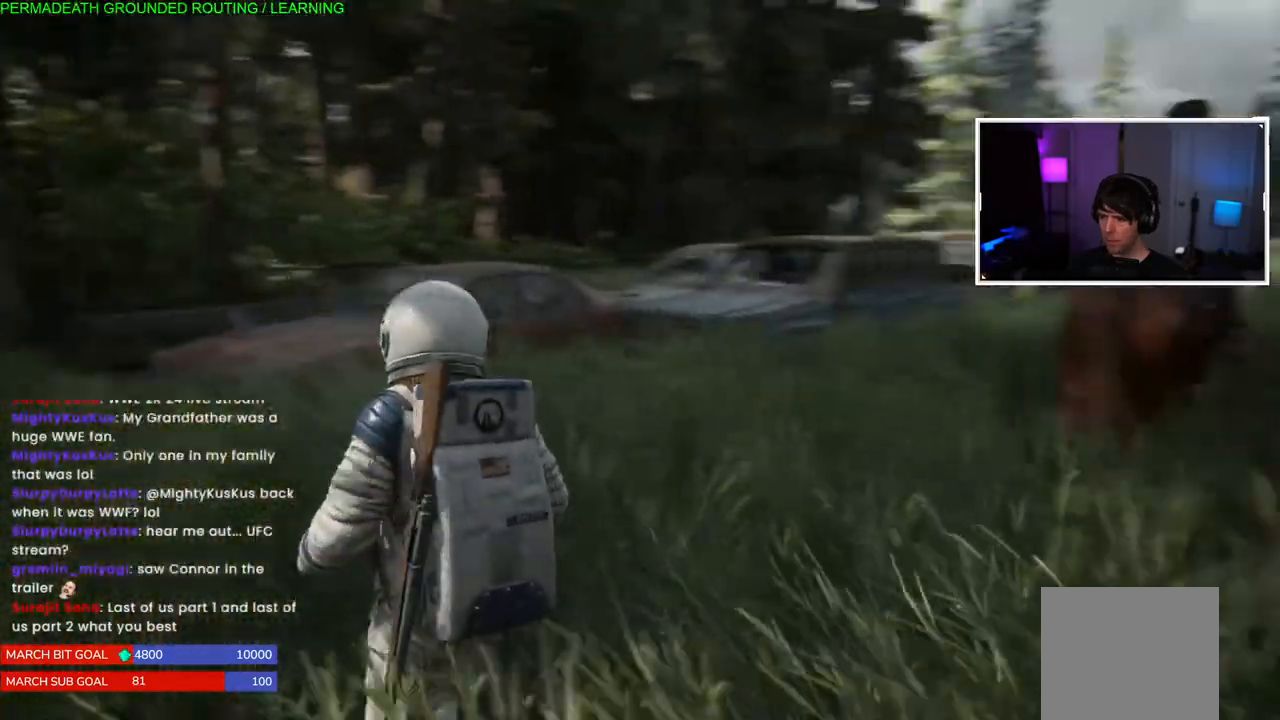
{"buttons": [], "left_stick": "up-left", "right_stick": "center", "events": [[150, "right_stick", "up-right"], [383, "left_stick", "up-left"], [383, "right_stick", "center"]]}
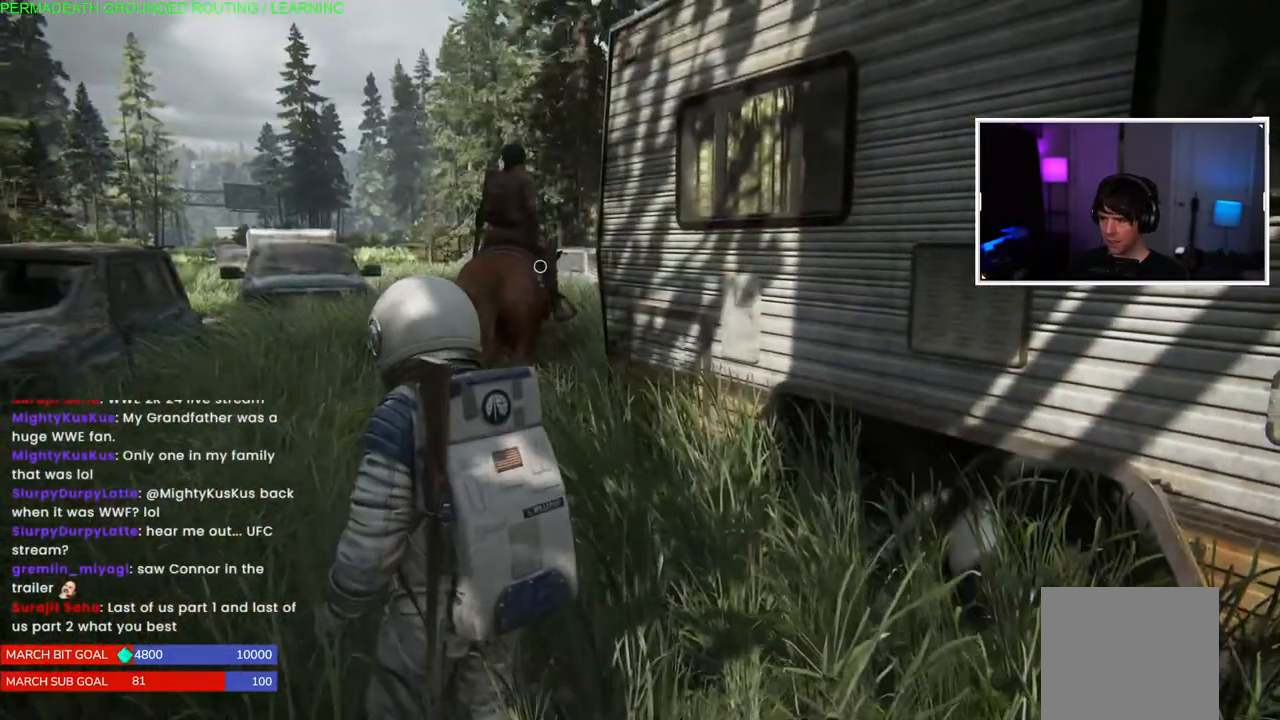
{"buttons": ["L1"], "left_stick": "up-left", "right_stick": "center", "events": [[350, "L1", "down"]]}
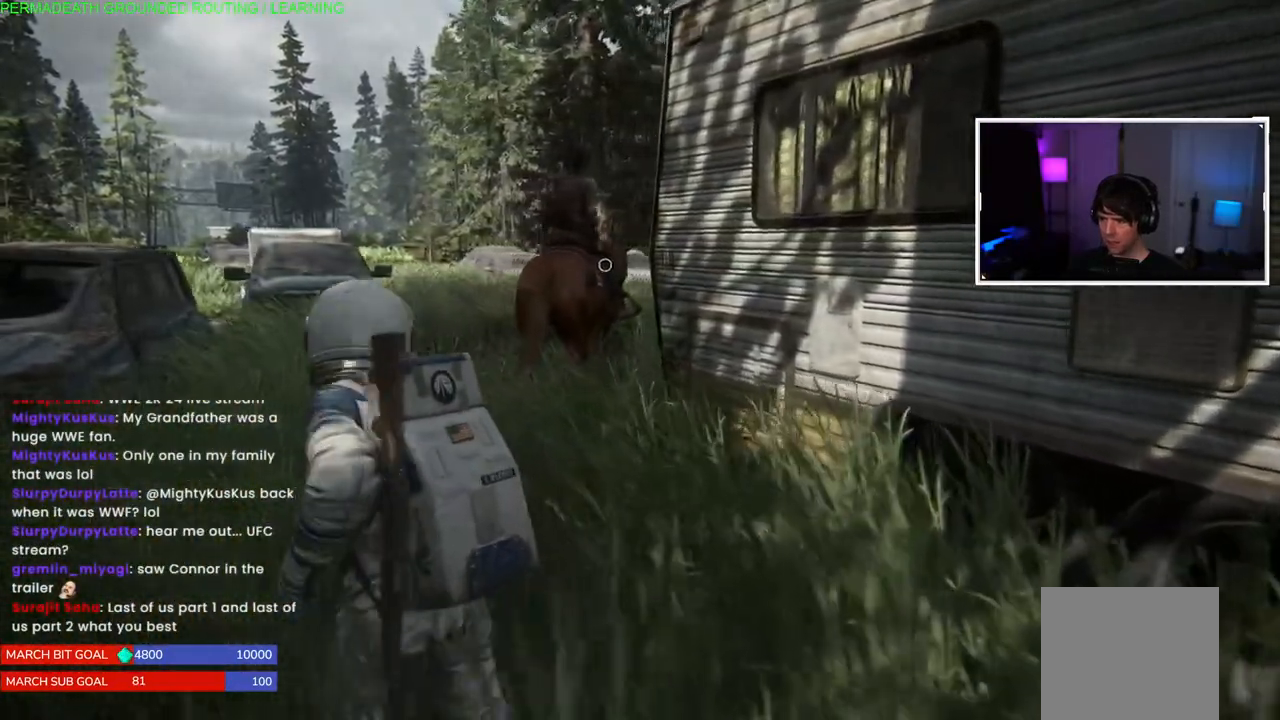
{"buttons": ["L1"], "left_stick": "up-left", "right_stick": "up-right", "events": [[167, "right_stick", "right"], [383, "right_stick", "up-right"]]}
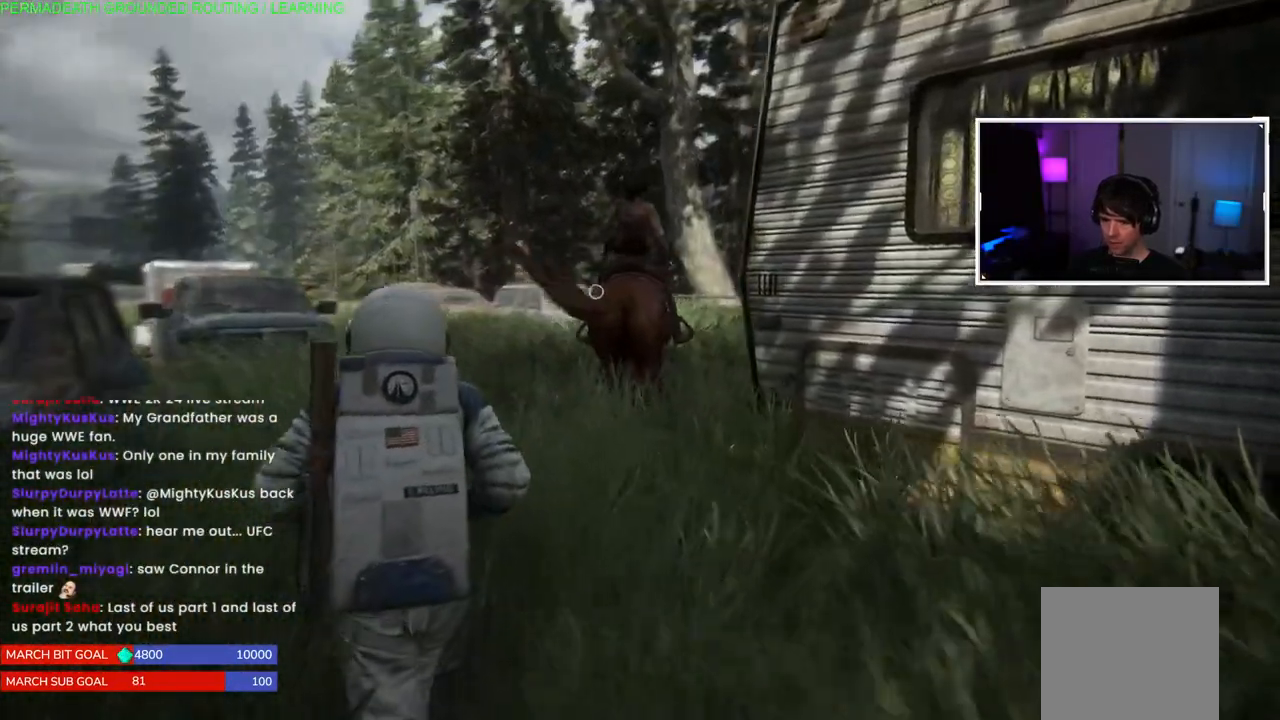
{"buttons": ["L1"], "left_stick": "up-left", "right_stick": "center", "events": [[33, "right_stick", "center"]]}
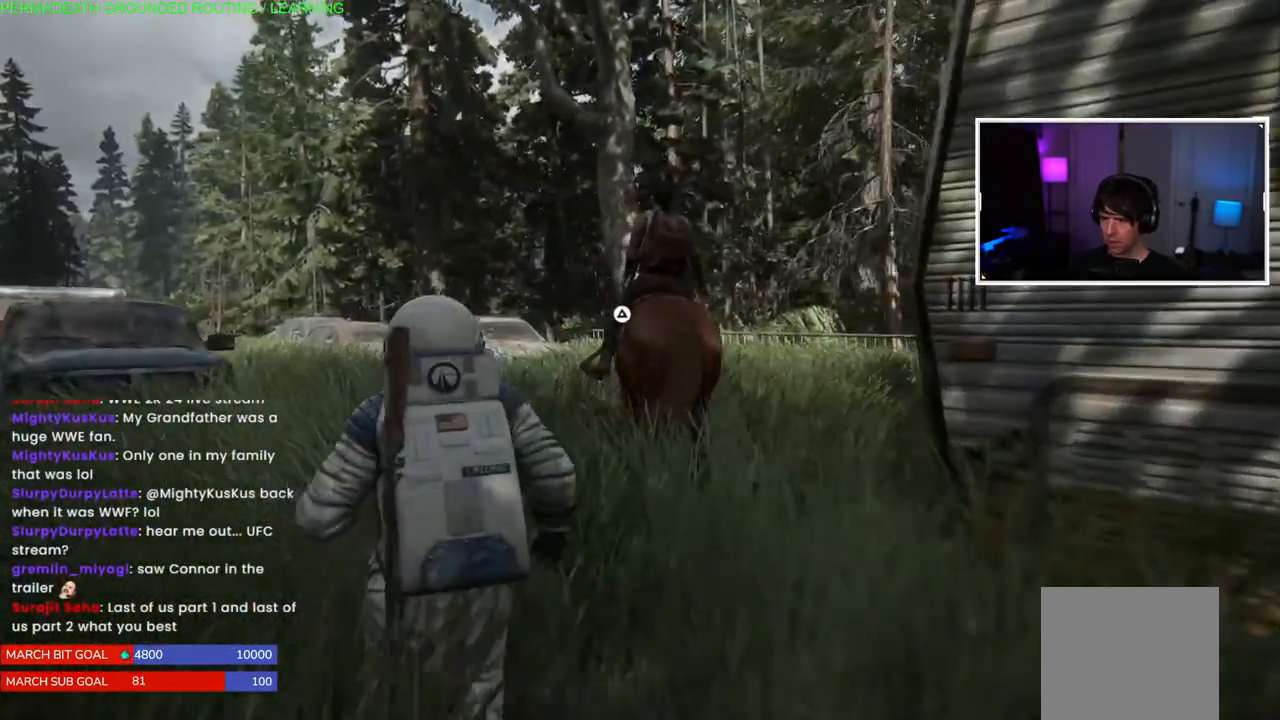
{"buttons": ["L1"], "left_stick": "up", "right_stick": "center", "events": [[17, "right_stick", "right"], [100, "left_stick", "up"], [200, "right_stick", "center"]]}
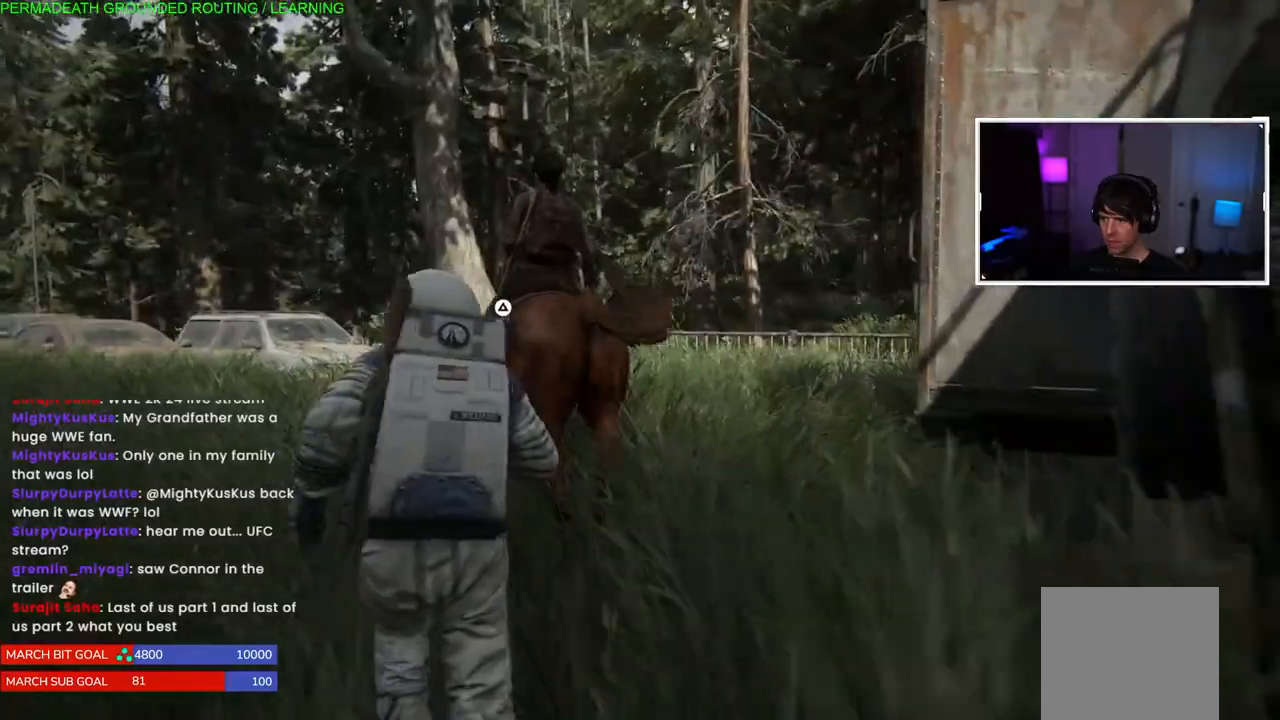
{"buttons": ["L1"], "left_stick": "up", "right_stick": "center", "events": [[333, "TRIANGLE", "down"], [450, "TRIANGLE", "up"]]}
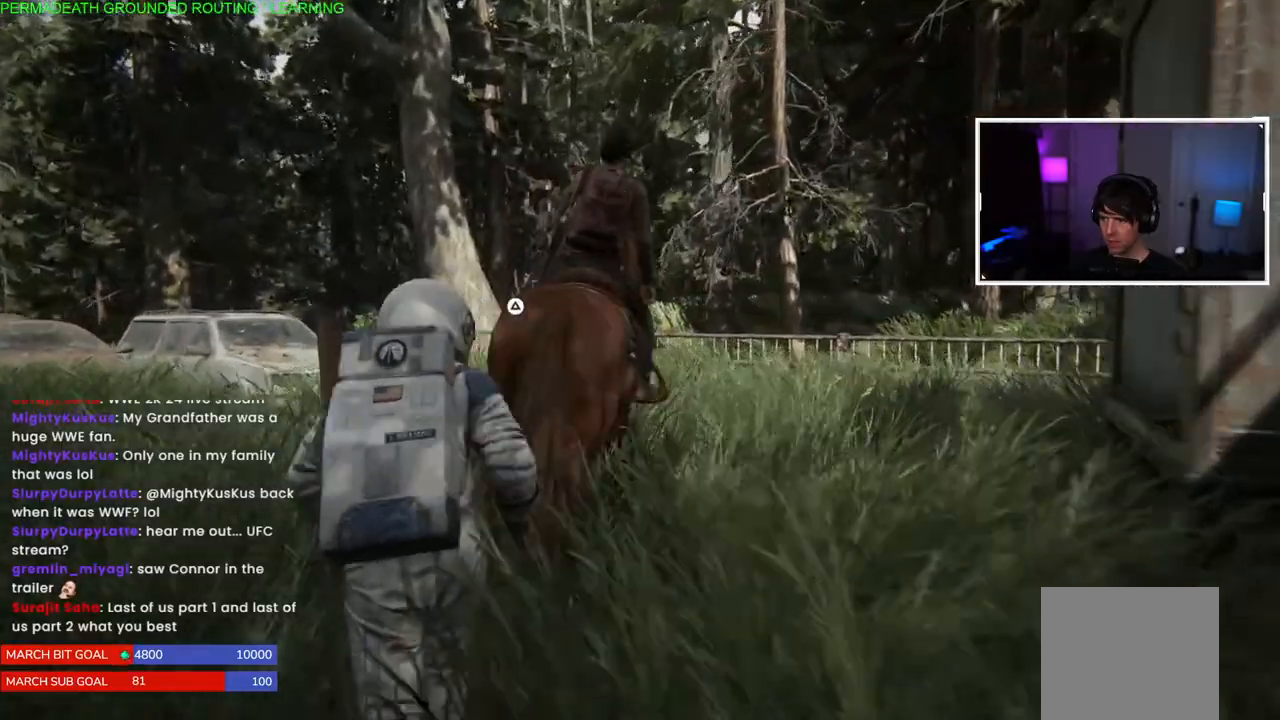
{"buttons": ["TRIANGLE", "L1"], "left_stick": "up", "right_stick": "center", "events": [[50, "TRIANGLE", "down"], [133, "TRIANGLE", "up"], [267, "TRIANGLE", "down"], [350, "TRIANGLE", "up"], [467, "TRIANGLE", "down"]]}
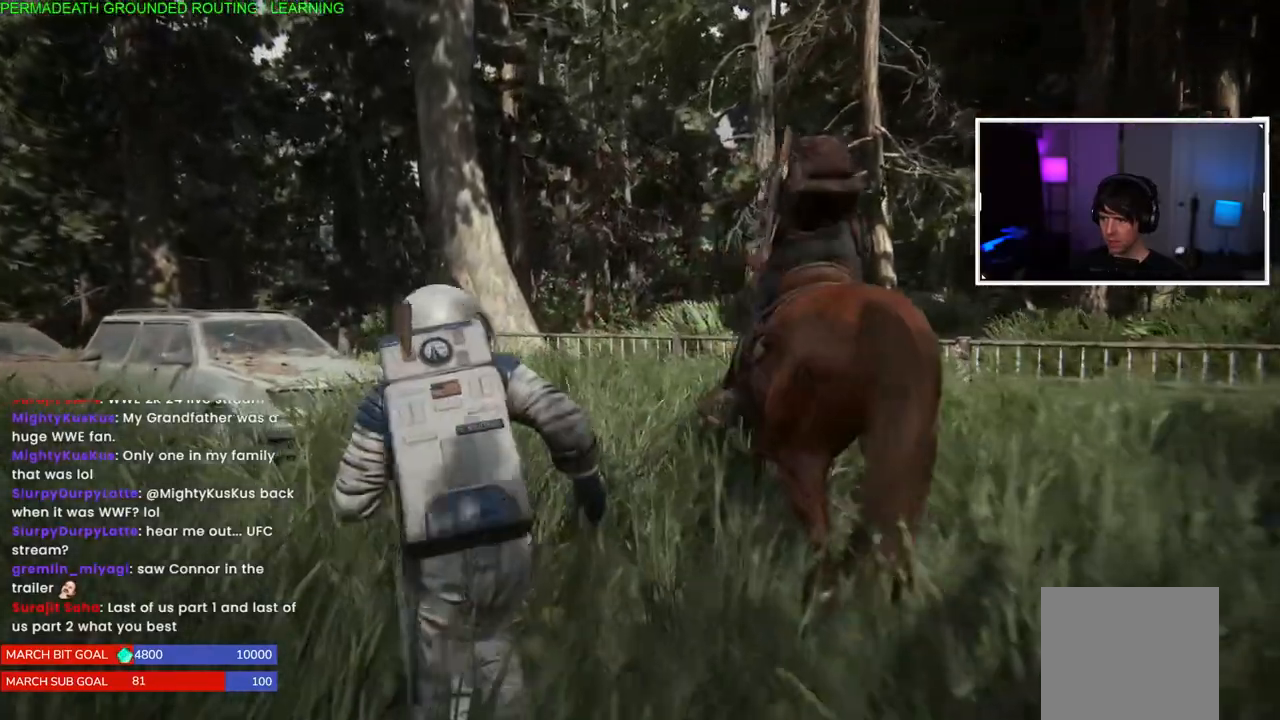
{"buttons": ["L1"], "left_stick": "up-right", "right_stick": "right", "events": [[67, "TRIANGLE", "up"], [267, "right_stick", "down-right"], [400, "left_stick", "up-right"], [400, "right_stick", "right"]]}
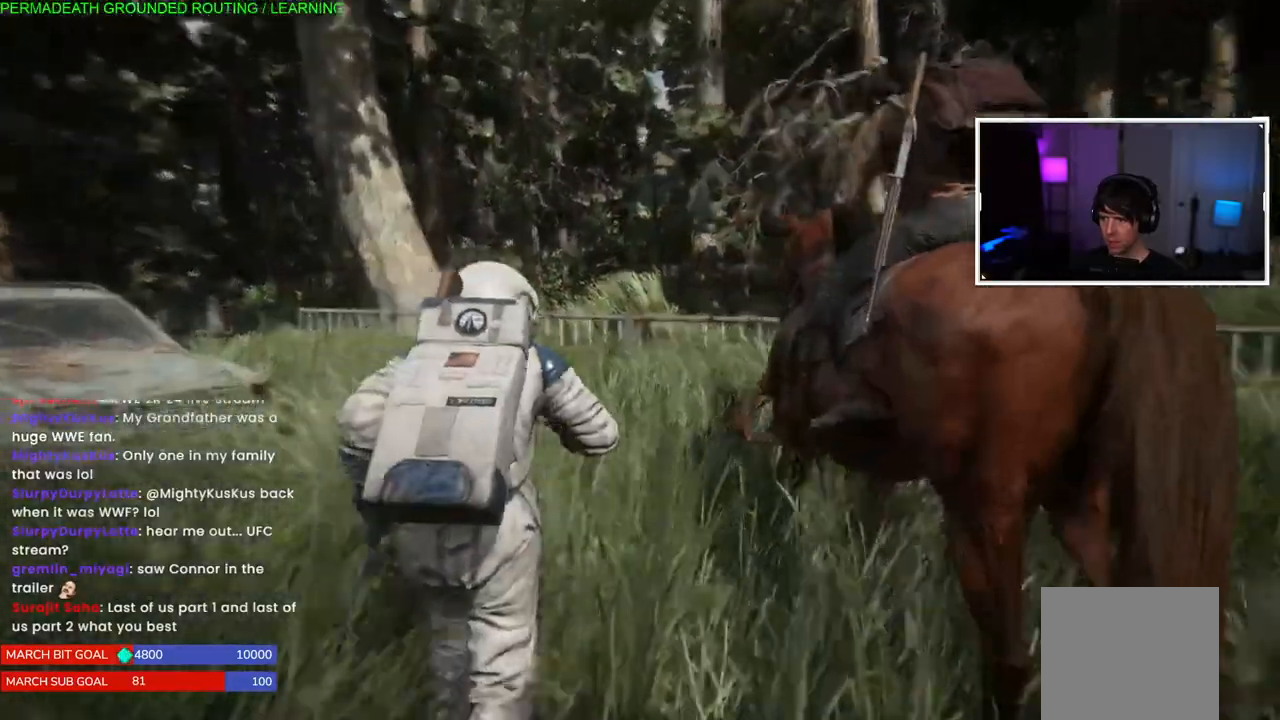
{"buttons": ["TRIANGLE"], "left_stick": "up-left", "right_stick": "right", "events": [[50, "TRIANGLE", "down"], [50, "left_stick", "right"], [167, "L1", "up"], [167, "left_stick", "up-left"], [183, "TRIANGLE", "up"], [267, "TRIANGLE", "down"], [367, "TRIANGLE", "up"], [450, "TRIANGLE", "down"]]}
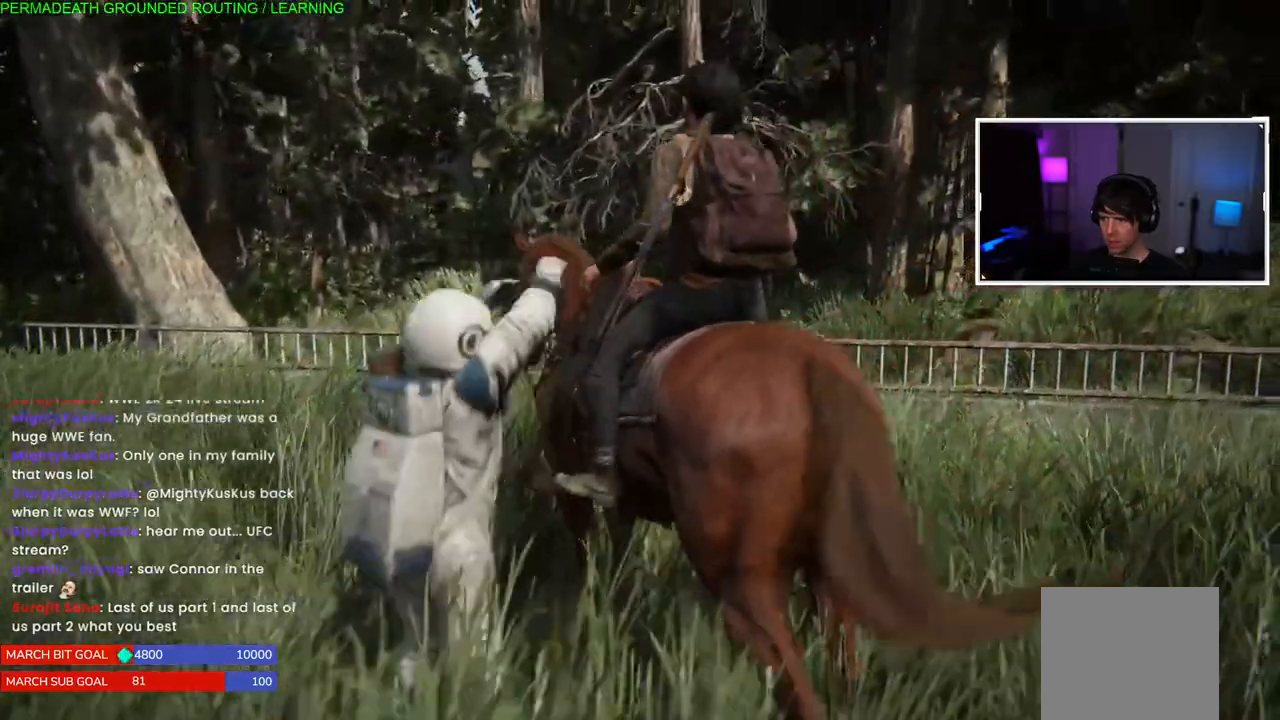
{"buttons": [], "left_stick": "down", "right_stick": "right", "events": [[50, "TRIANGLE", "up"], [367, "left_stick", "down"]]}
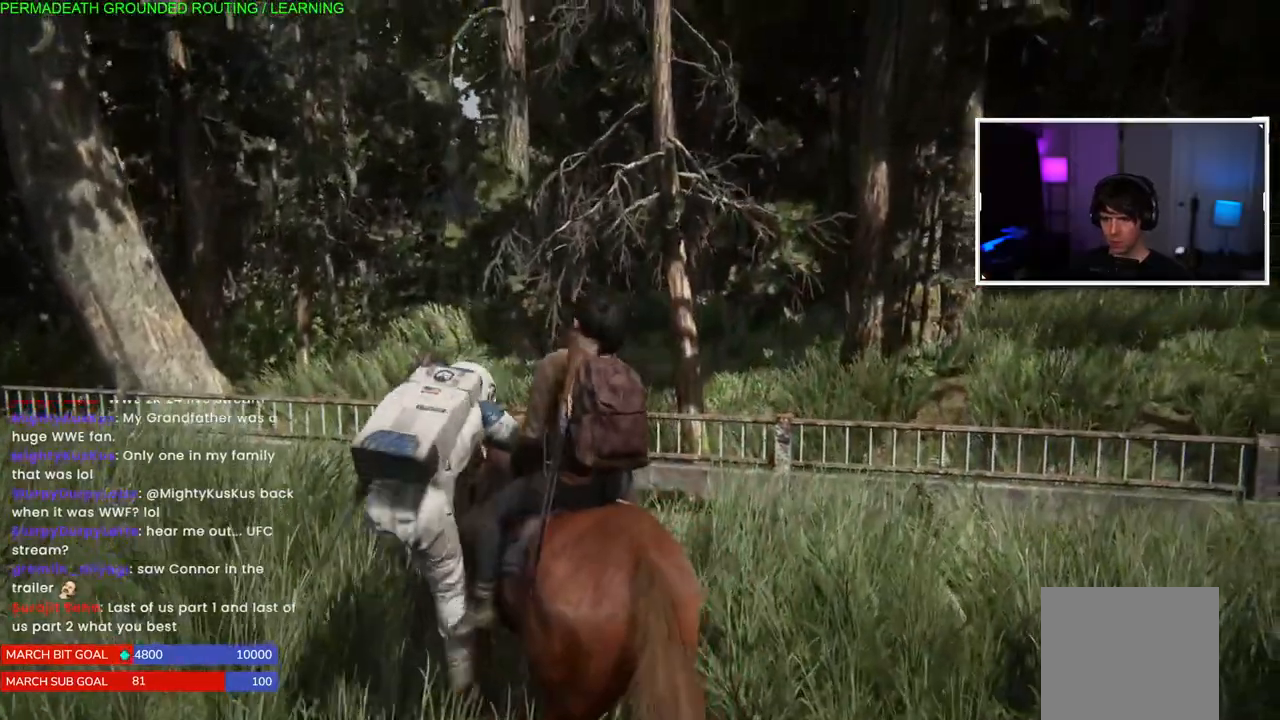
{"buttons": [], "left_stick": "down-right", "right_stick": "right", "events": [[450, "left_stick", "down-right"]]}